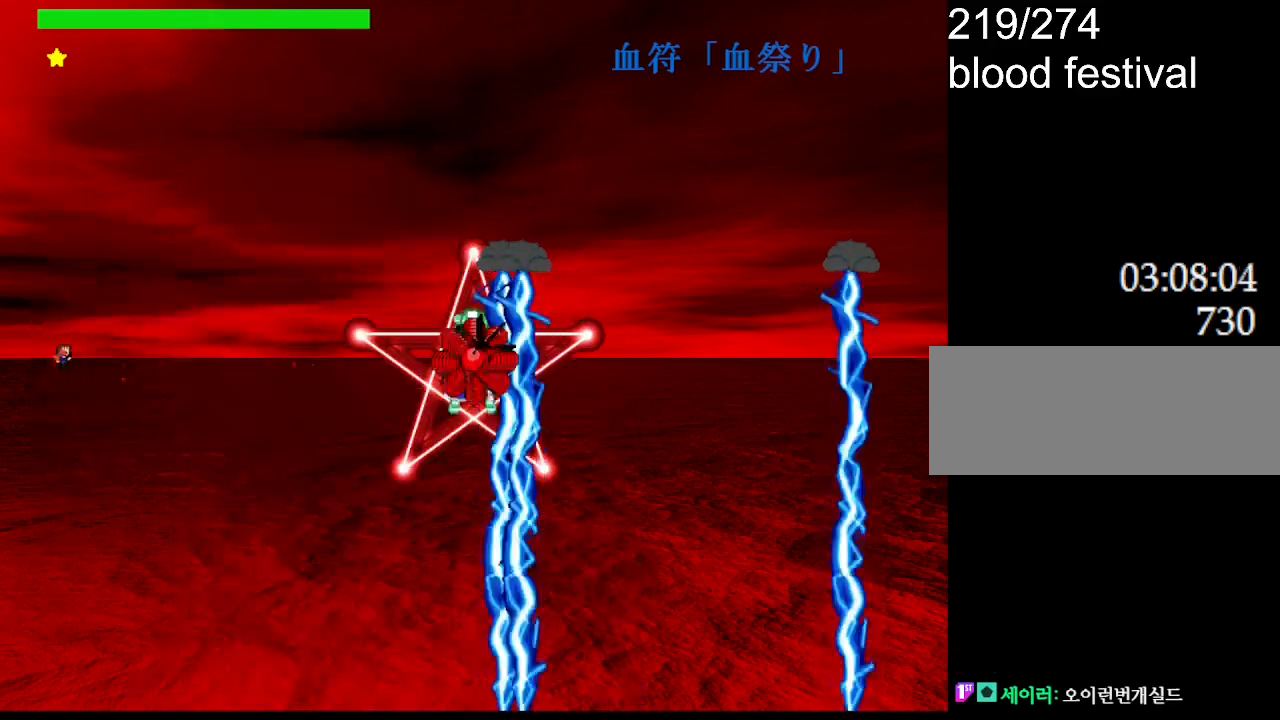
Gameplay with keyboard; each line is a JSON object with the keys held at the frame after it. "events" lists presses ("down") and releases ("up") of "down", "left", "r", "right", "up" and "z" between this image and that frame as [ms after this image, input, new state], when the widget could be followed in between. No other keys are recorded. Mouse input is not recorded. Not read: other_keys.
{"keys": ["left", "z"], "events": [[84, "z", "up"], [150, "z", "down"], [300, "z", "up"], [367, "z", "down"], [467, "left", "down"]]}
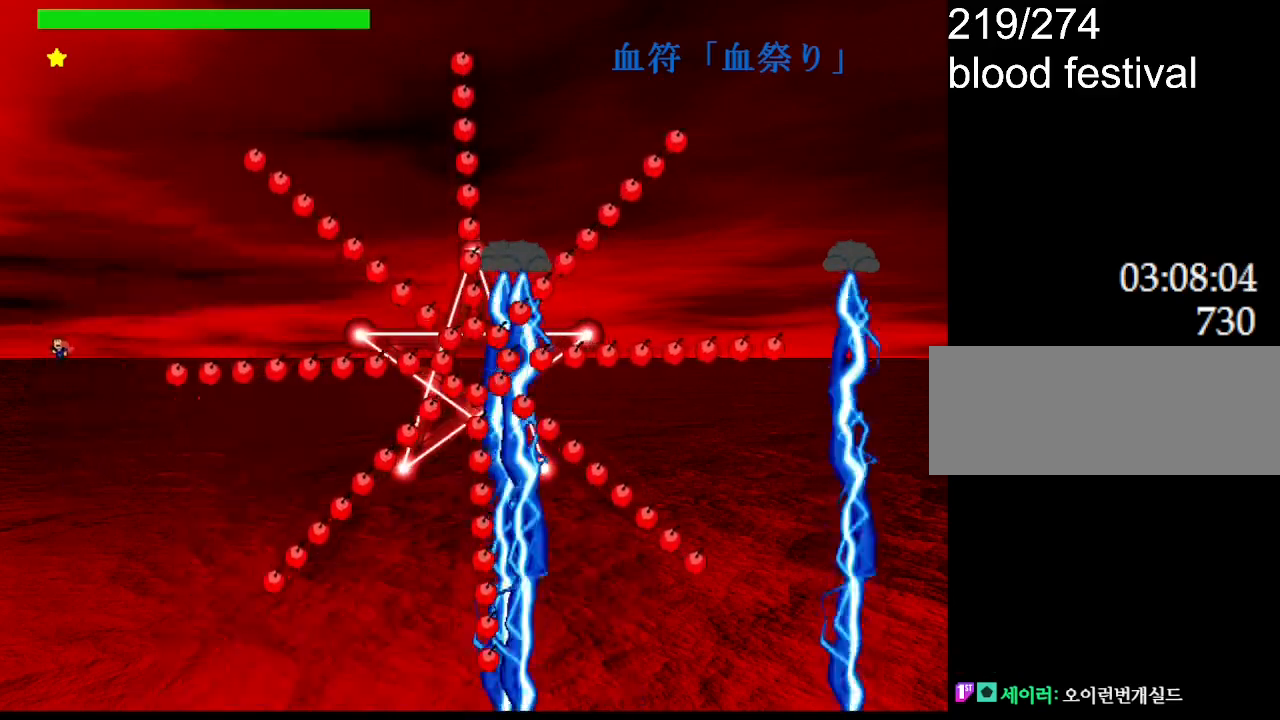
{"keys": [], "events": [[34, "z", "up"], [67, "z", "down"], [150, "right", "down"], [167, "left", "up"], [250, "z", "up"], [434, "right", "up"]]}
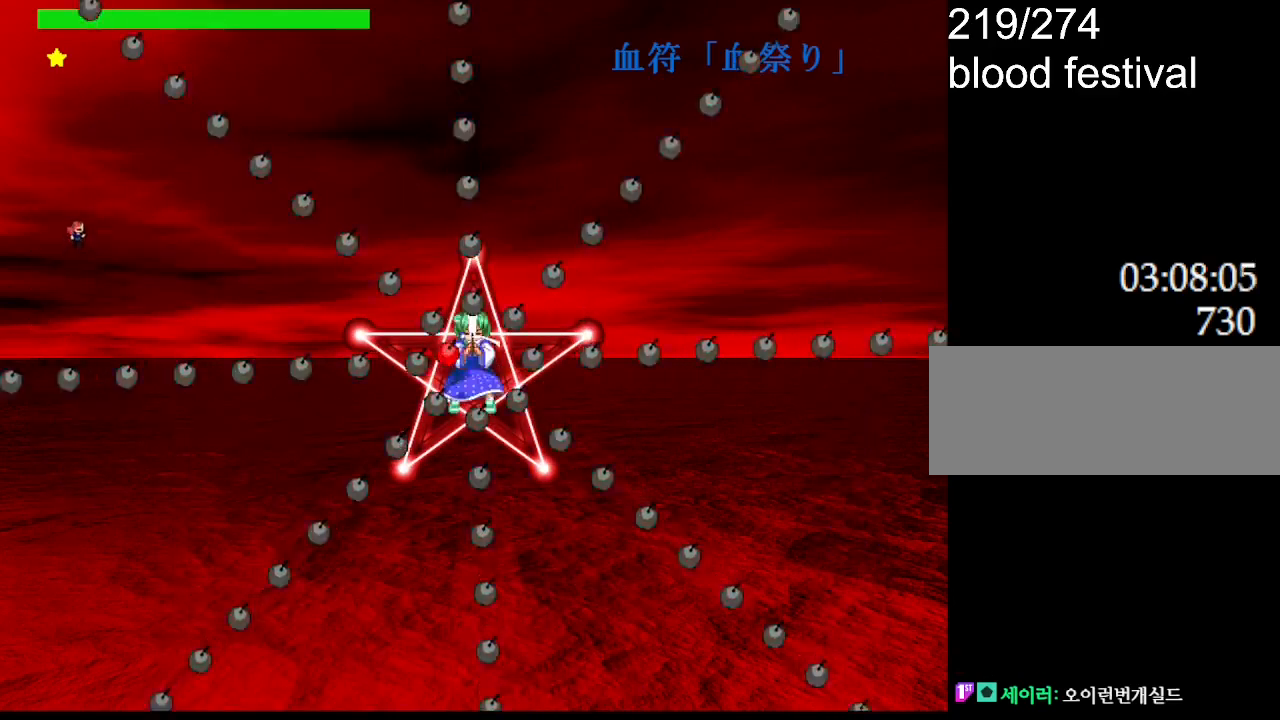
{"keys": [], "events": []}
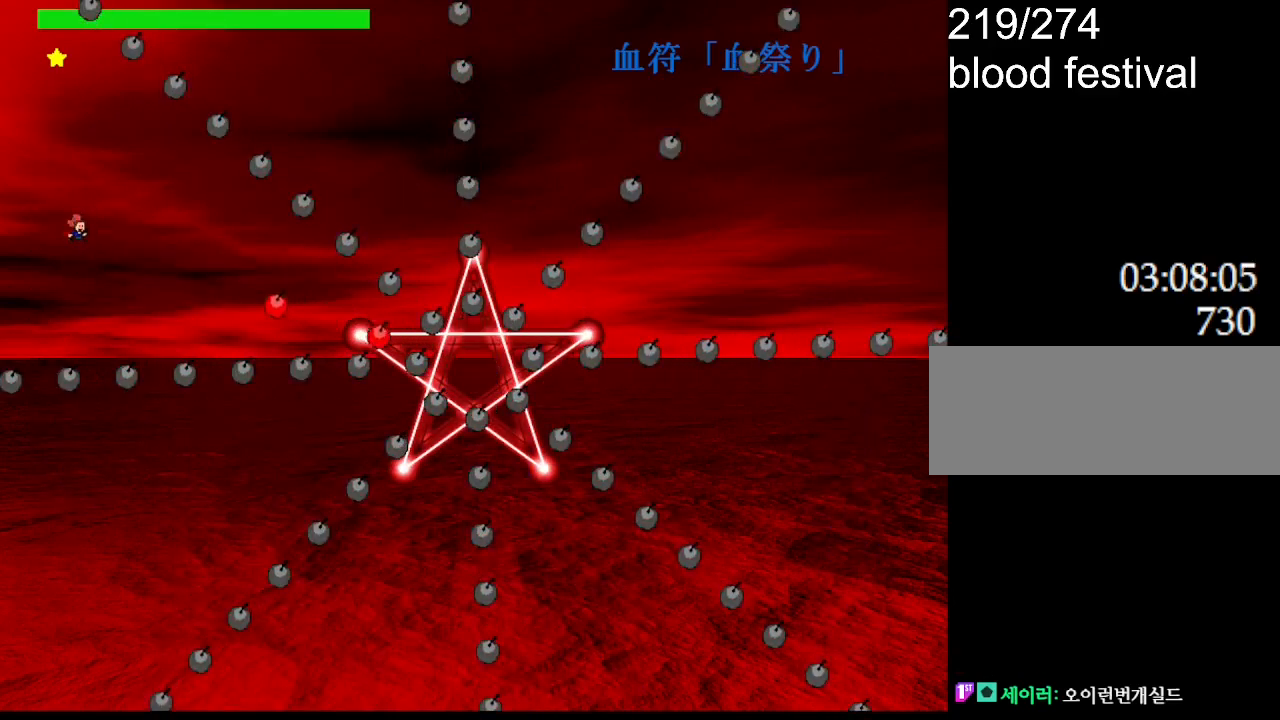
{"keys": ["right"], "events": [[67, "left", "down"], [384, "left", "up"], [400, "right", "down"]]}
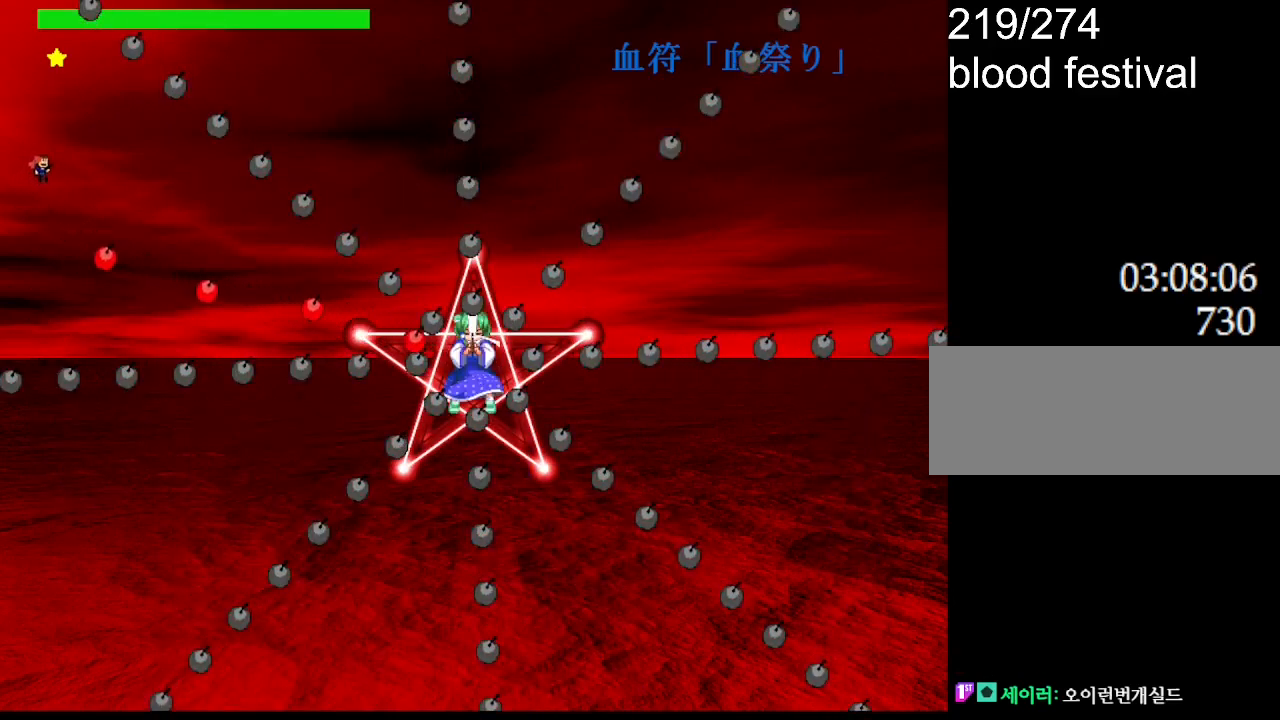
{"keys": [], "events": [[117, "right", "up"]]}
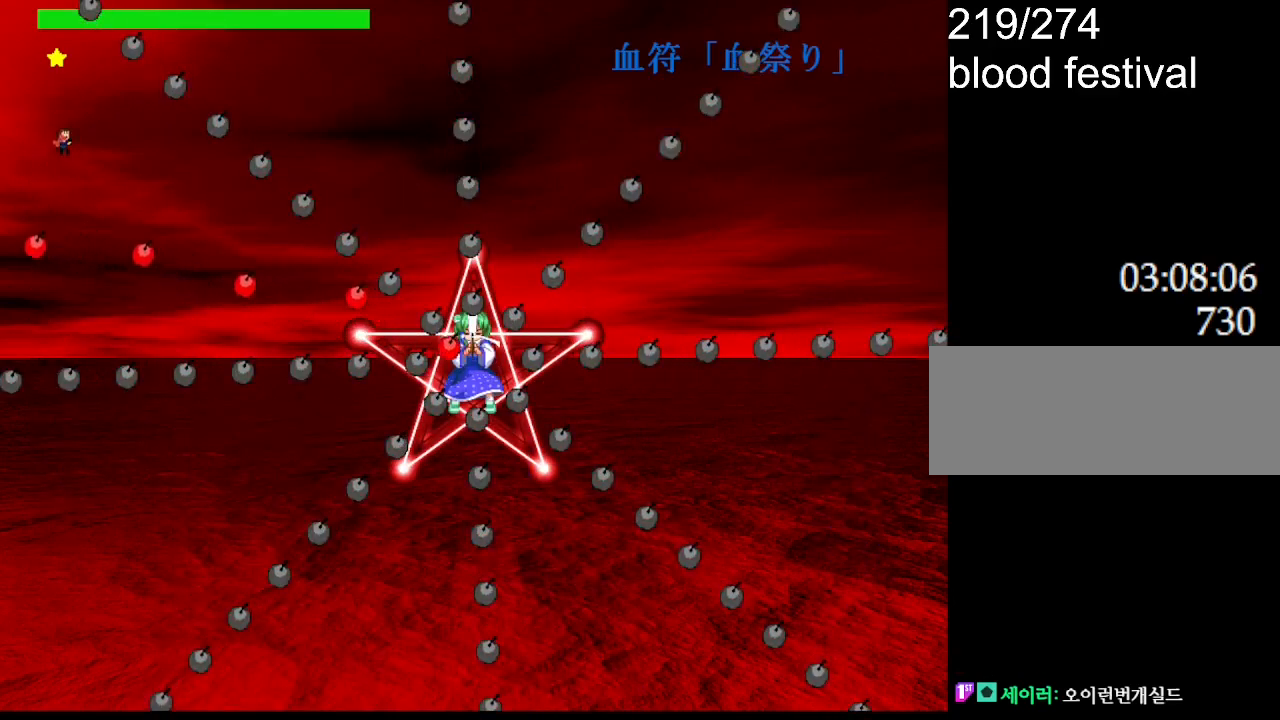
{"keys": ["left"], "events": [[500, "left", "down"]]}
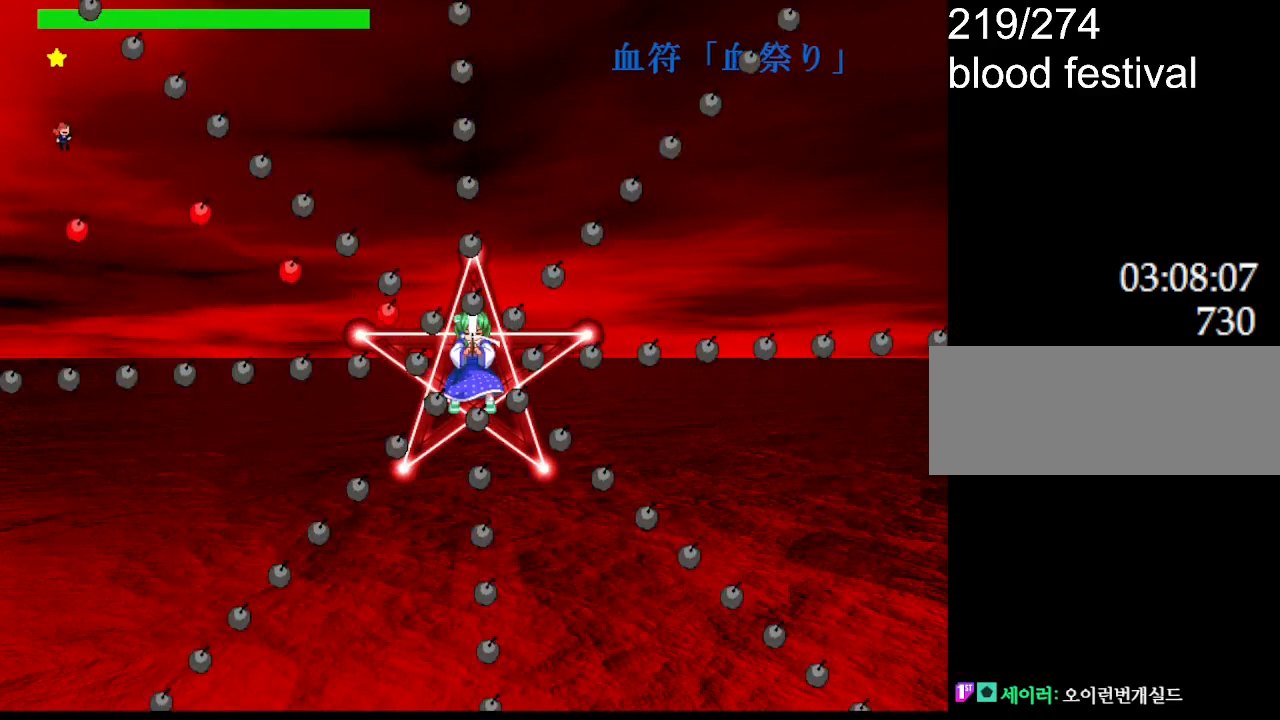
{"keys": ["right"], "events": [[134, "left", "up"], [384, "left", "down"], [467, "left", "up"], [484, "right", "down"]]}
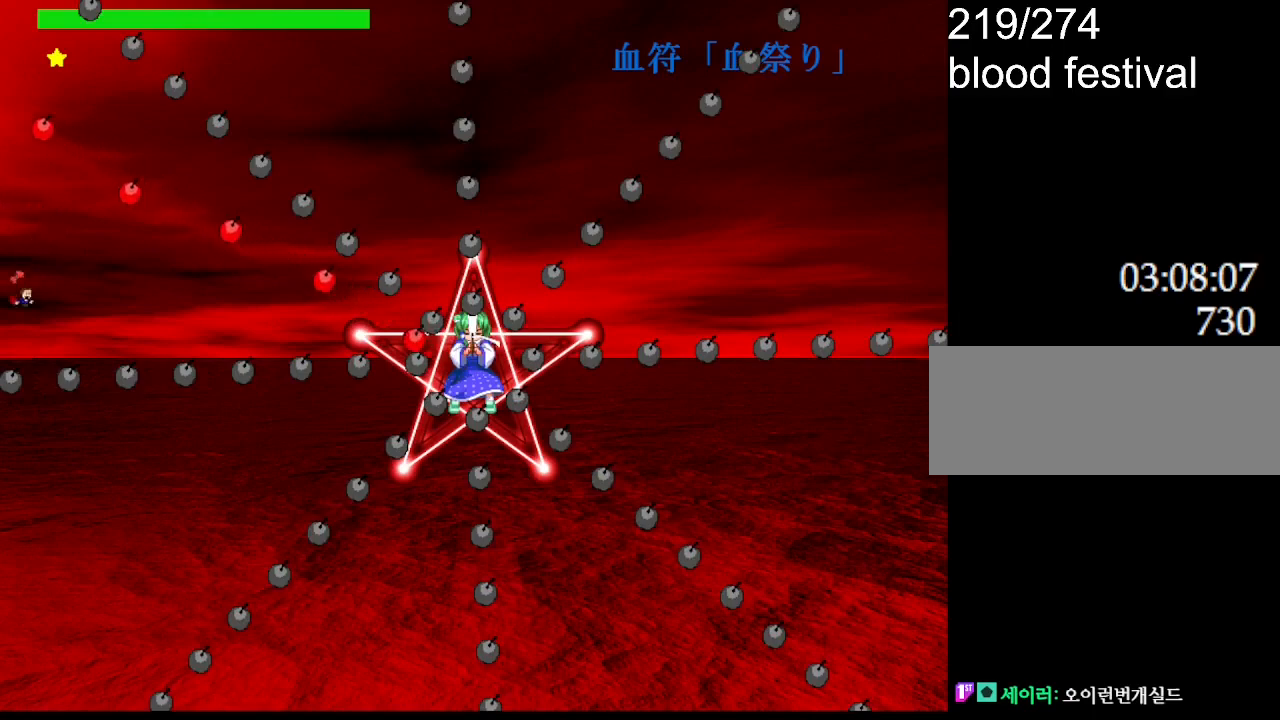
{"keys": ["z"], "events": [[34, "z", "down"], [100, "right", "up"], [134, "z", "up"], [400, "z", "down"]]}
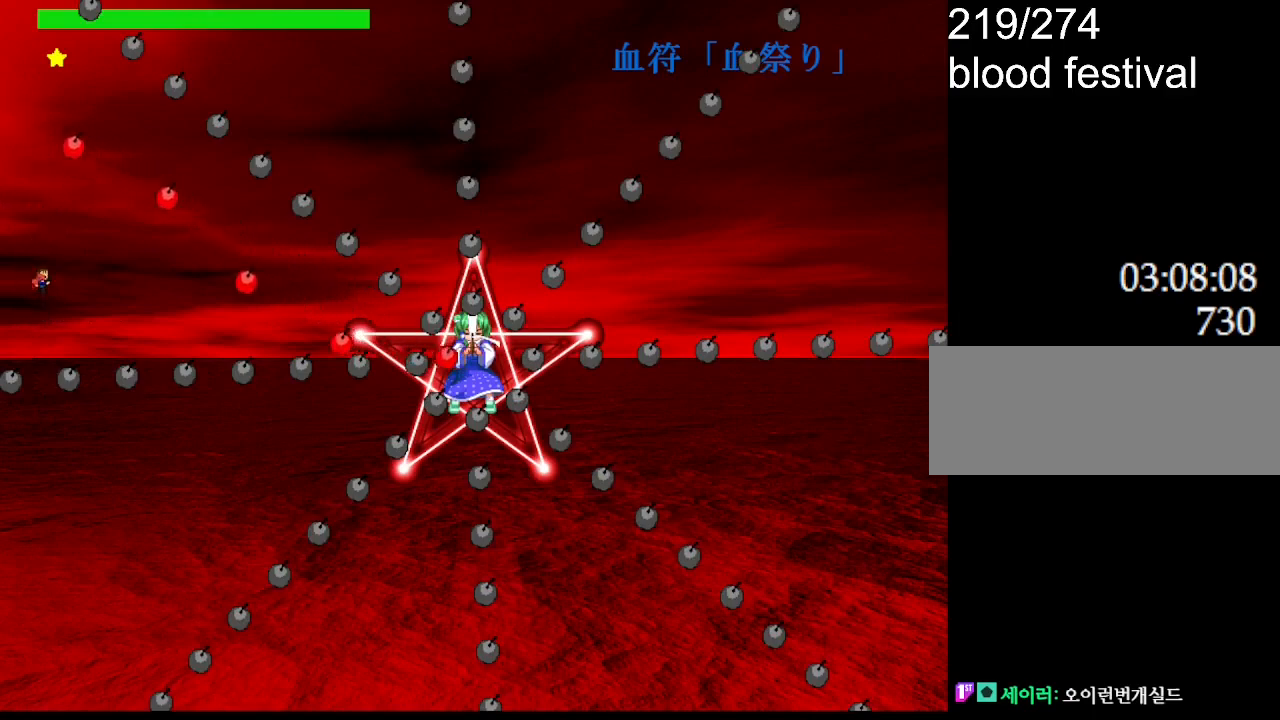
{"keys": [], "events": [[17, "z", "up"]]}
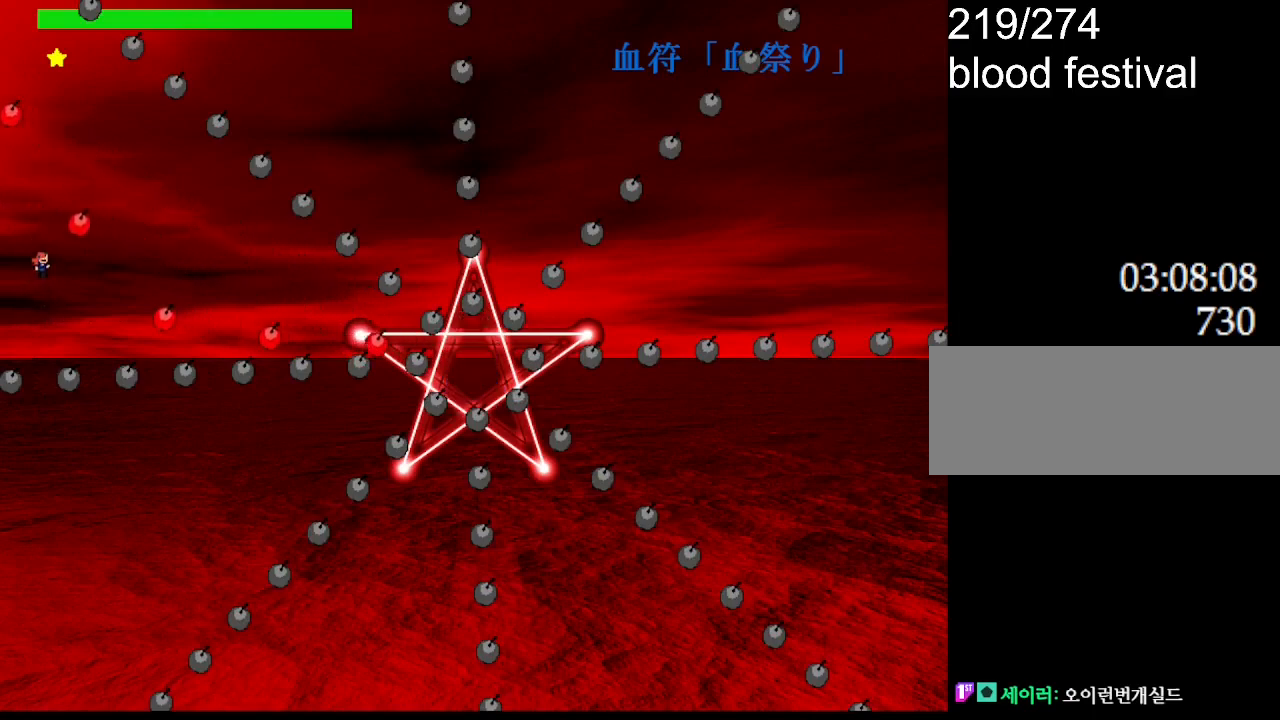
{"keys": [], "events": [[184, "right", "down"], [300, "right", "up"]]}
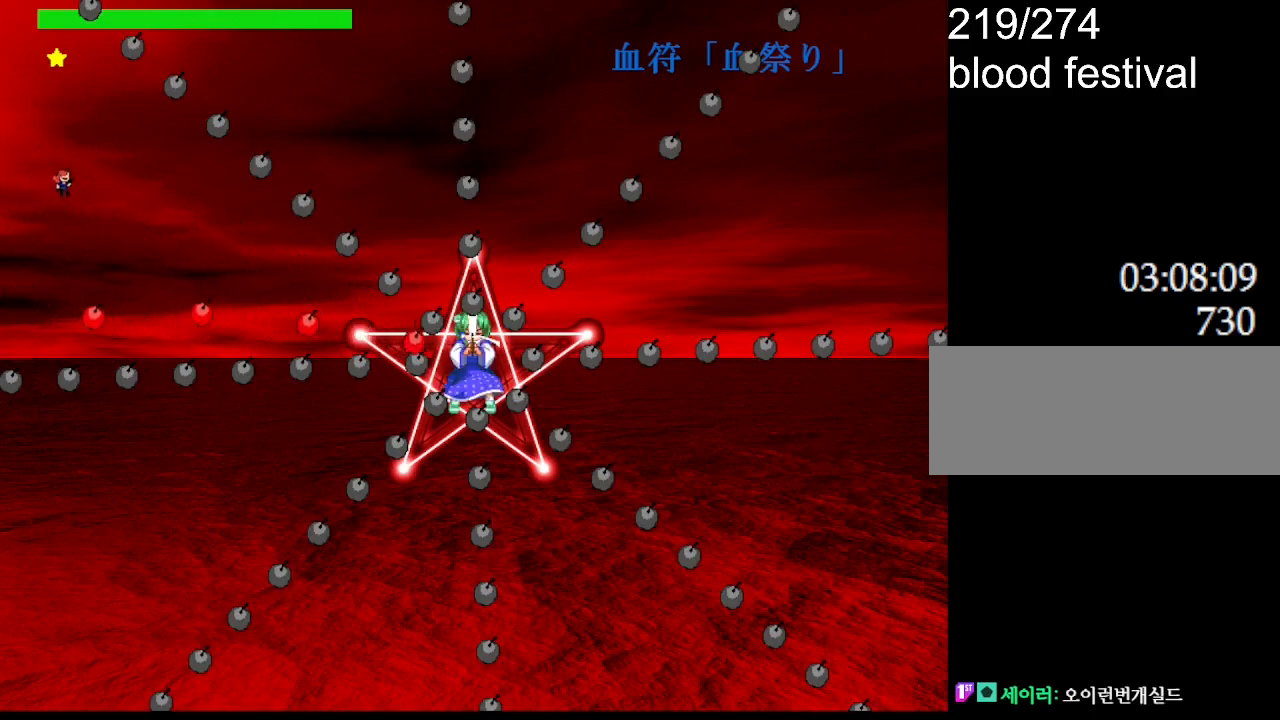
{"keys": [], "events": []}
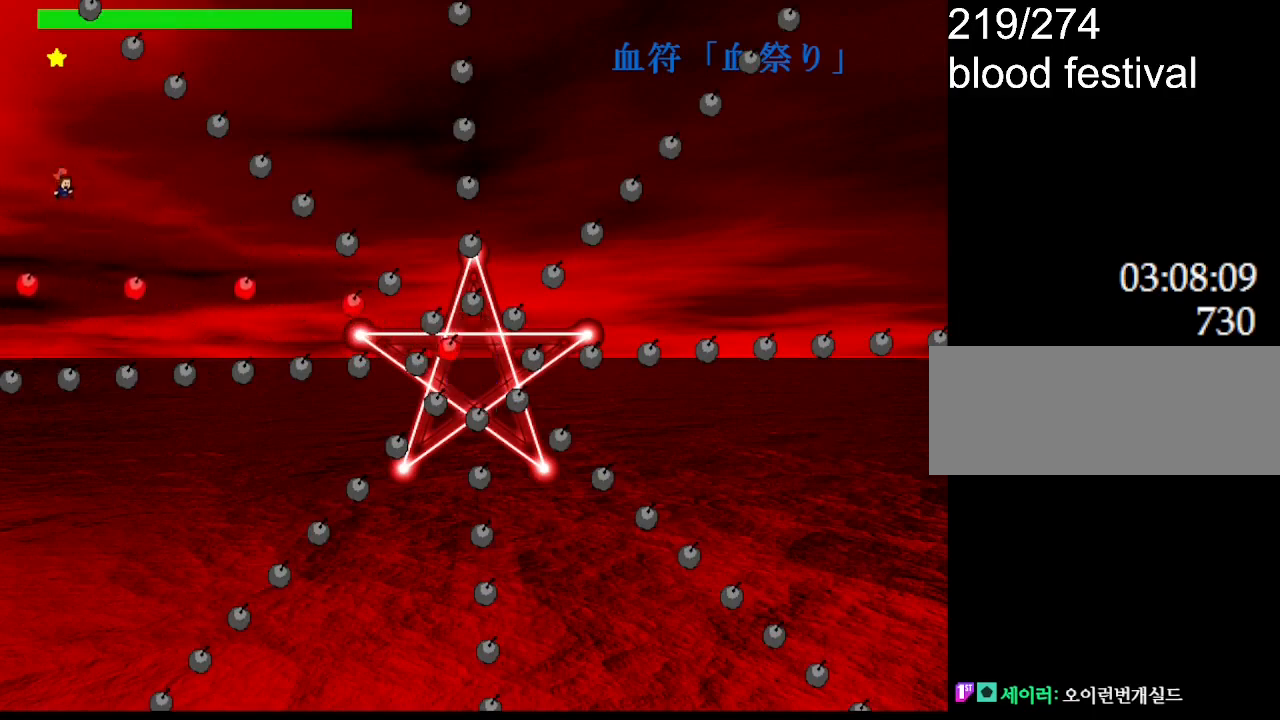
{"keys": [], "events": []}
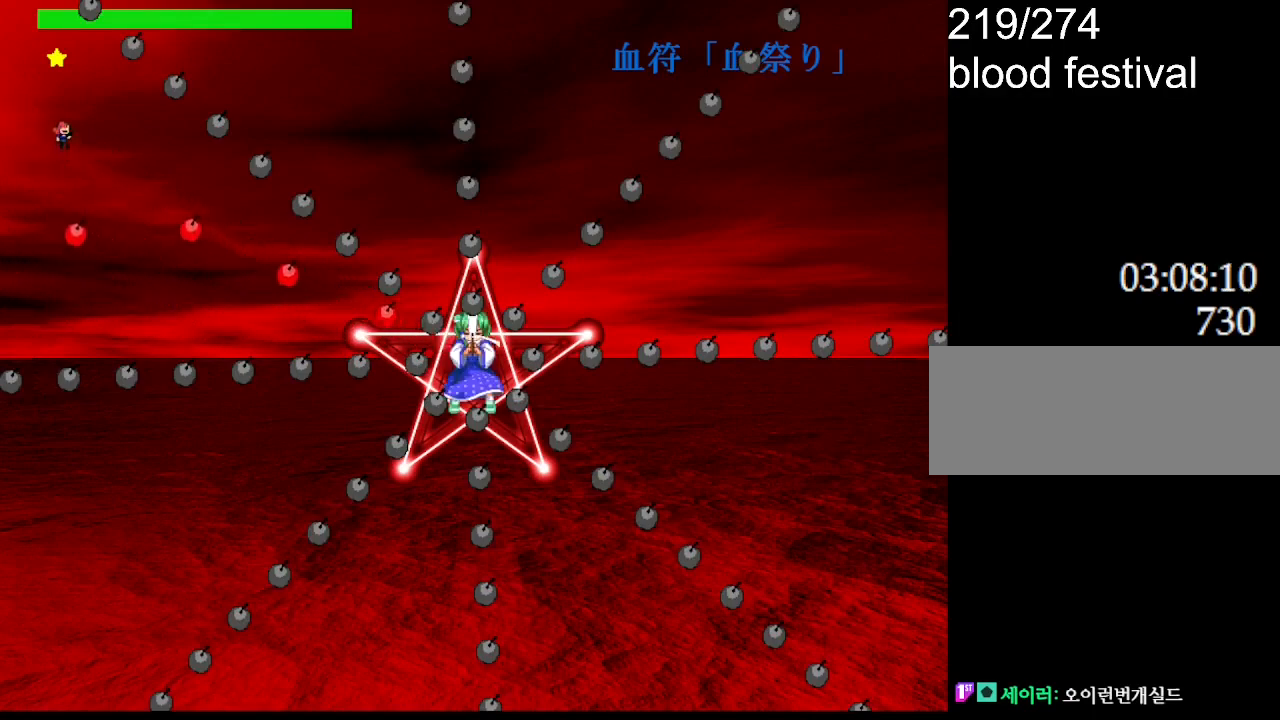
{"keys": ["right"], "events": [[50, "left", "down"], [234, "left", "up"], [450, "right", "down"]]}
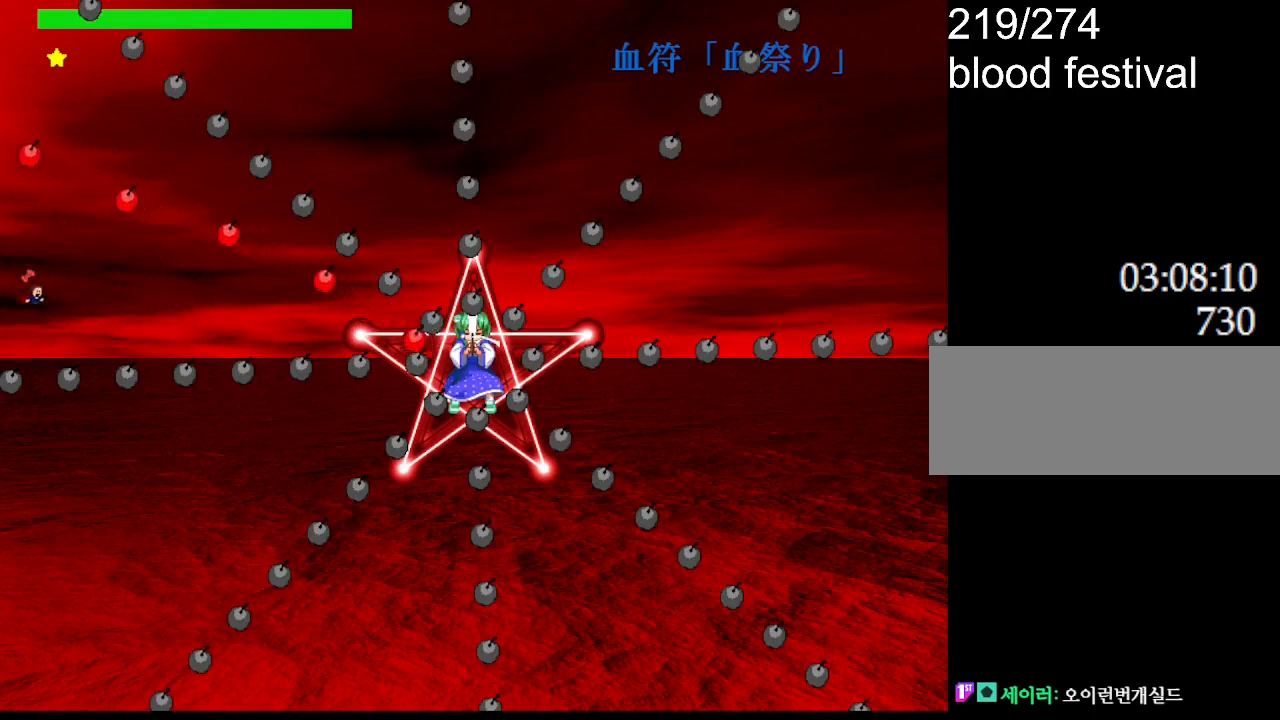
{"keys": [], "events": [[17, "right", "up"], [34, "z", "down"], [117, "z", "up"], [250, "z", "down"], [400, "z", "up"]]}
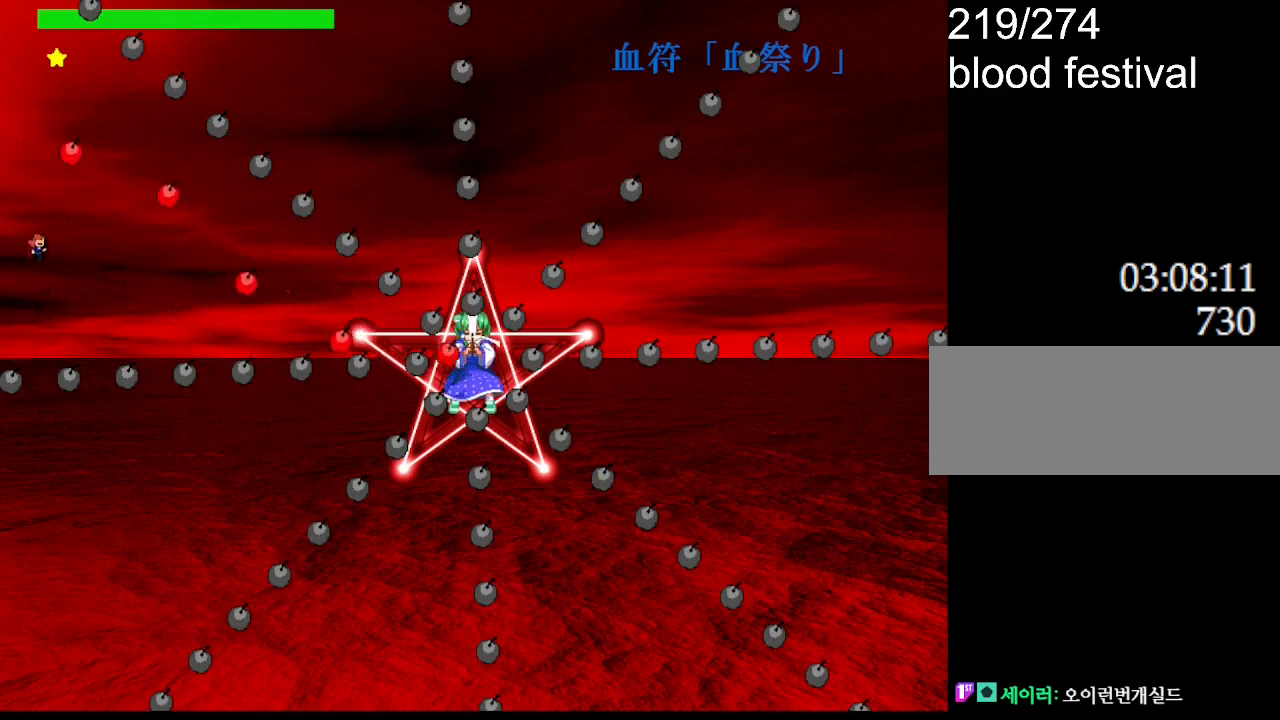
{"keys": [], "events": []}
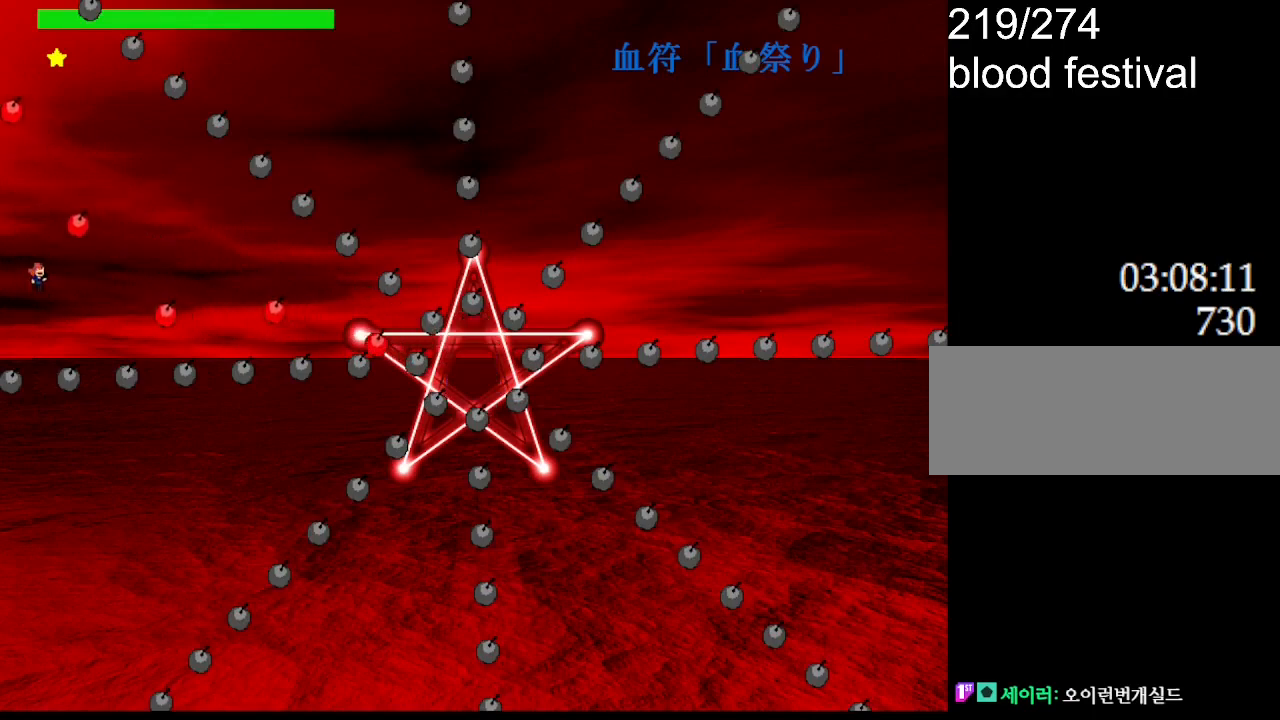
{"keys": [], "events": []}
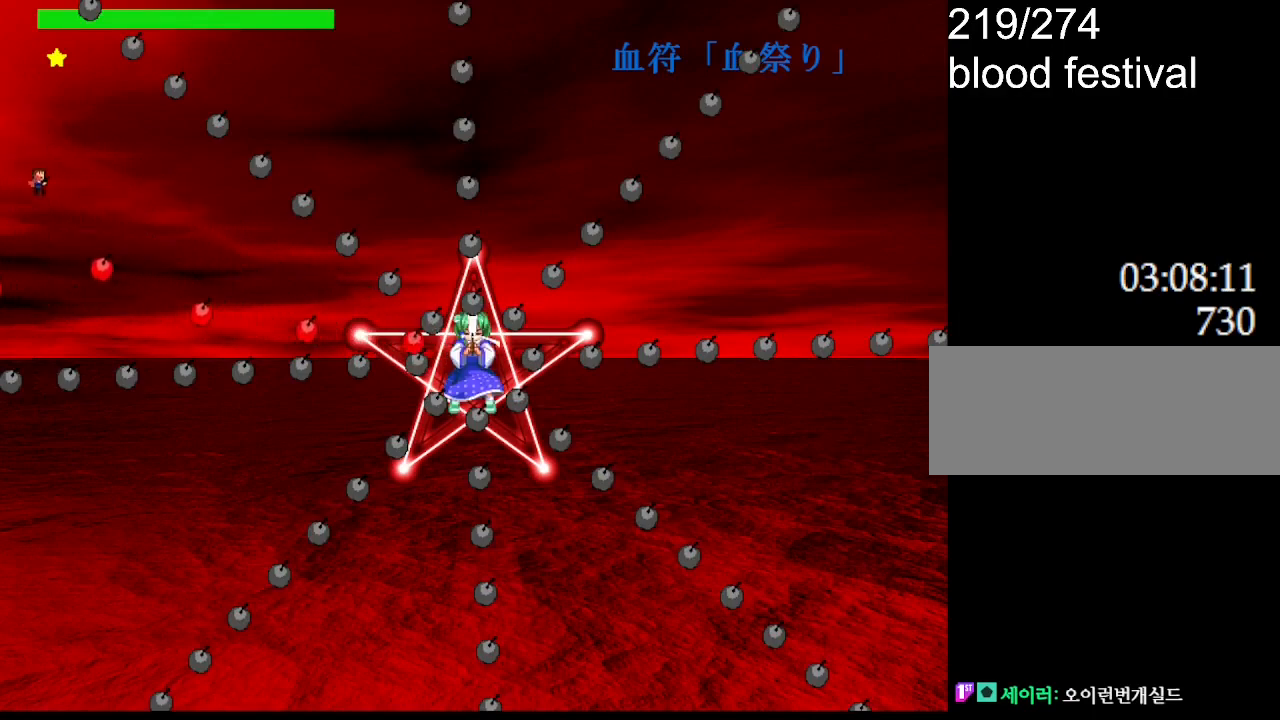
{"keys": [], "events": [[134, "right", "down"], [234, "right", "up"]]}
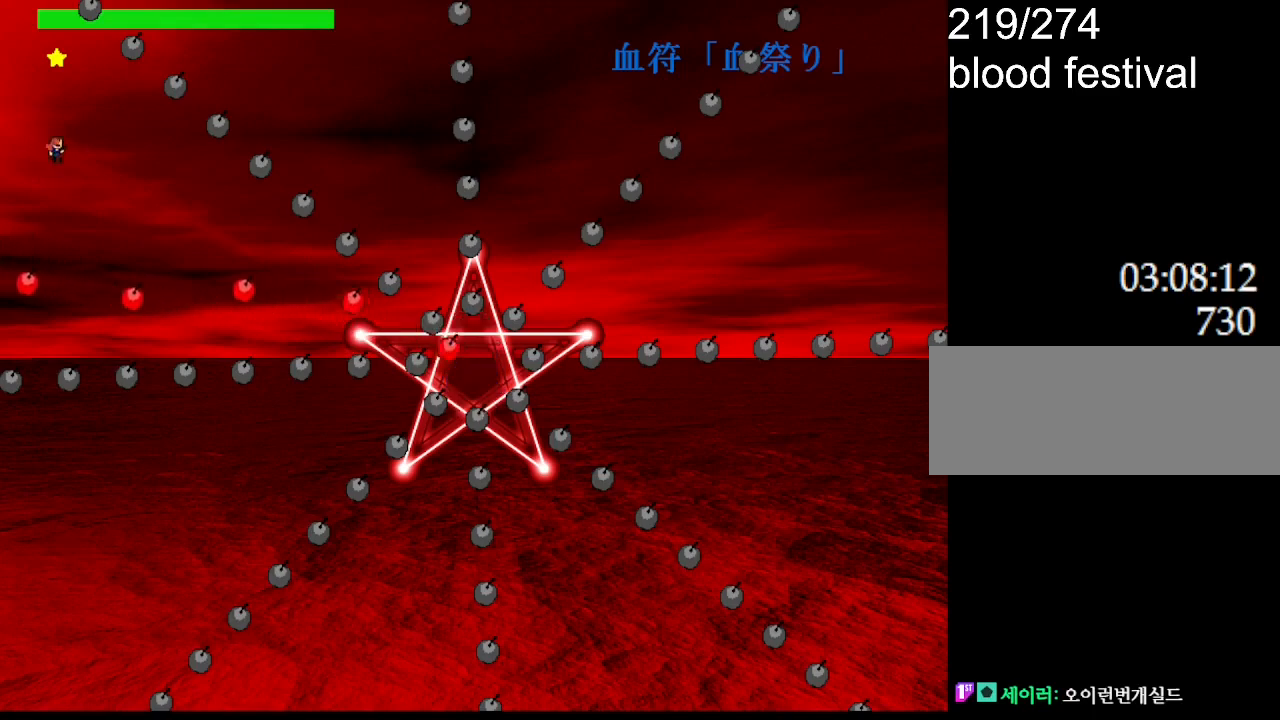
{"keys": [], "events": [[334, "left", "down"], [450, "left", "up"]]}
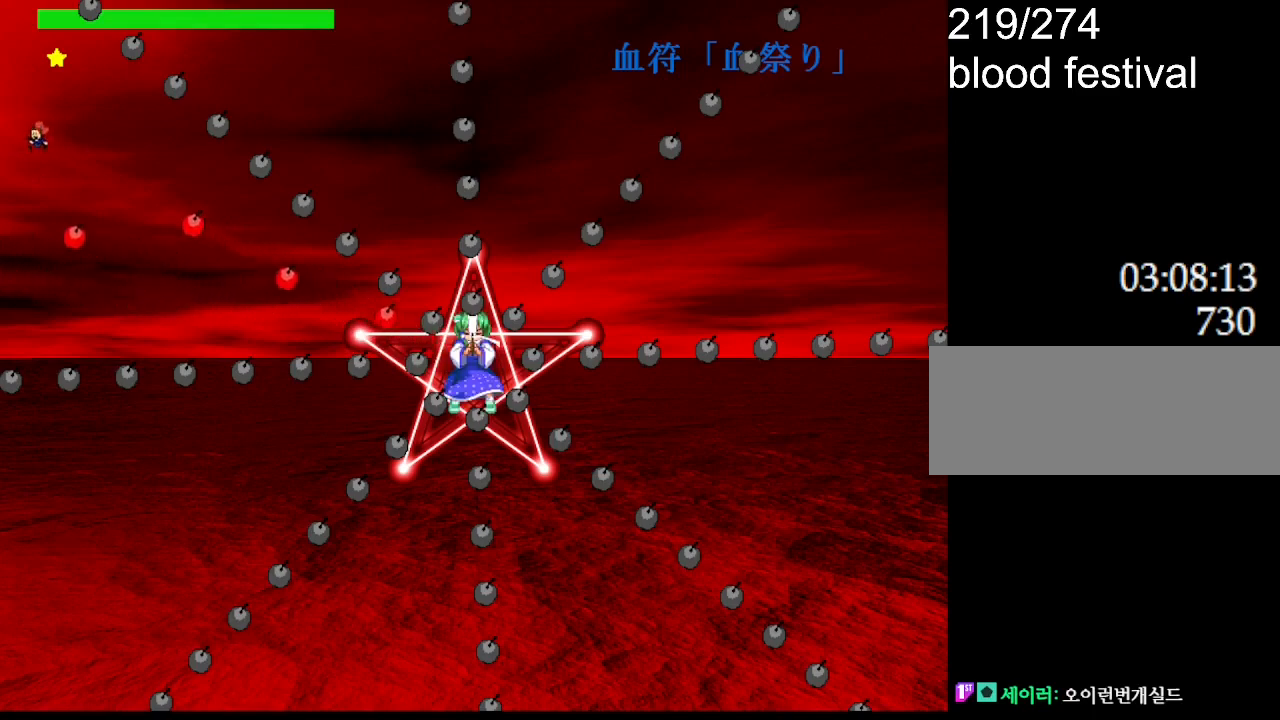
{"keys": ["z"], "events": [[267, "left", "down"], [350, "left", "up"], [384, "right", "down"], [484, "right", "up"], [500, "z", "down"]]}
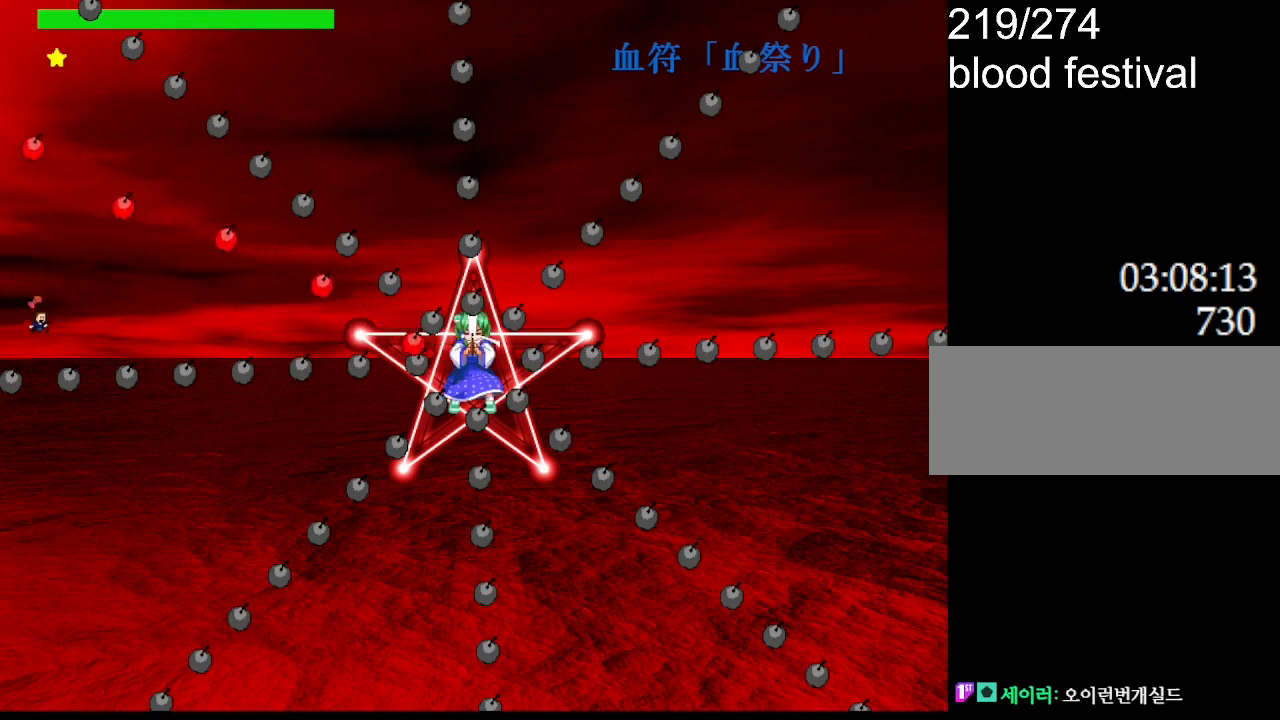
{"keys": ["z"], "events": [[117, "z", "up"], [434, "z", "down"]]}
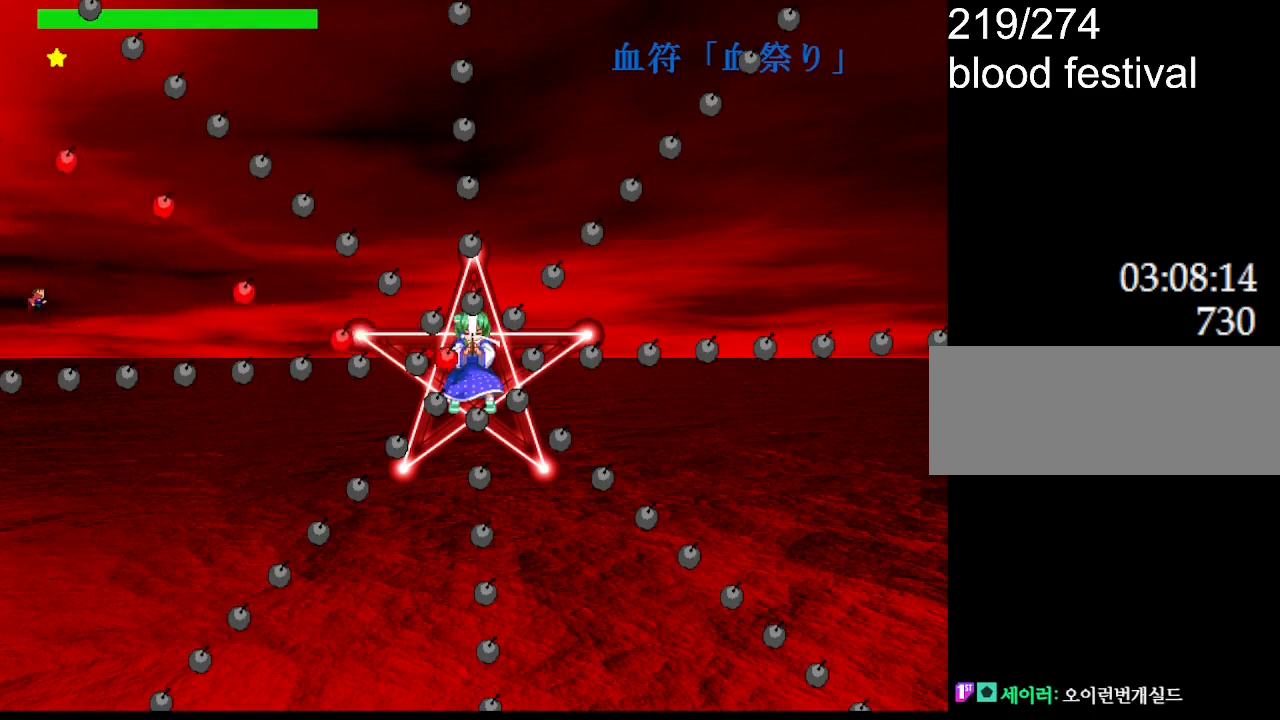
{"keys": ["right"], "events": [[67, "z", "up"], [467, "right", "down"]]}
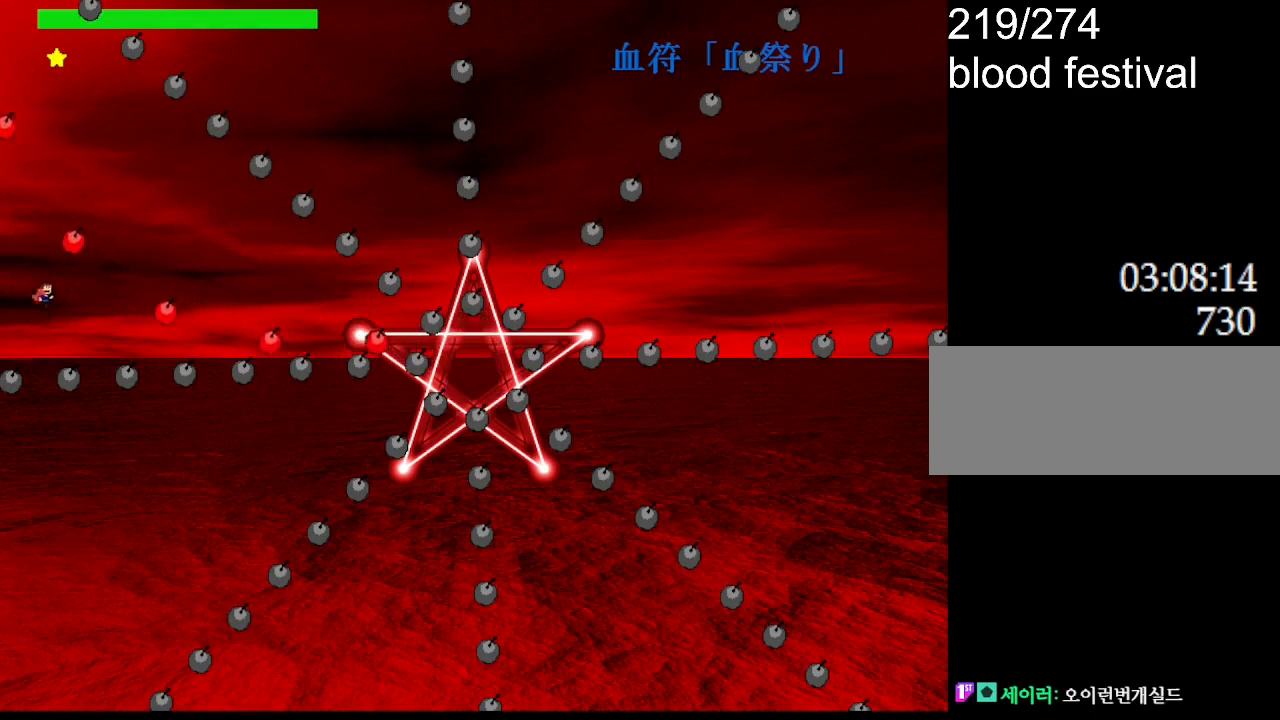
{"keys": [], "events": [[84, "right", "up"]]}
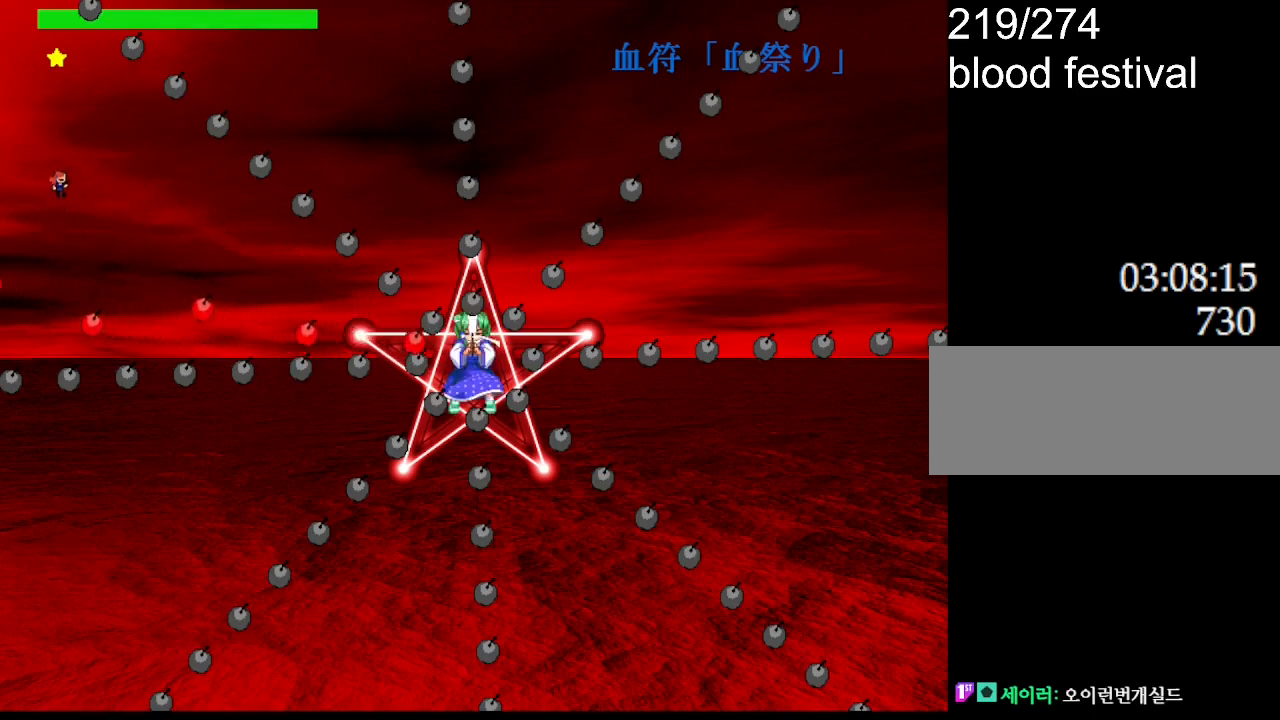
{"keys": [], "events": []}
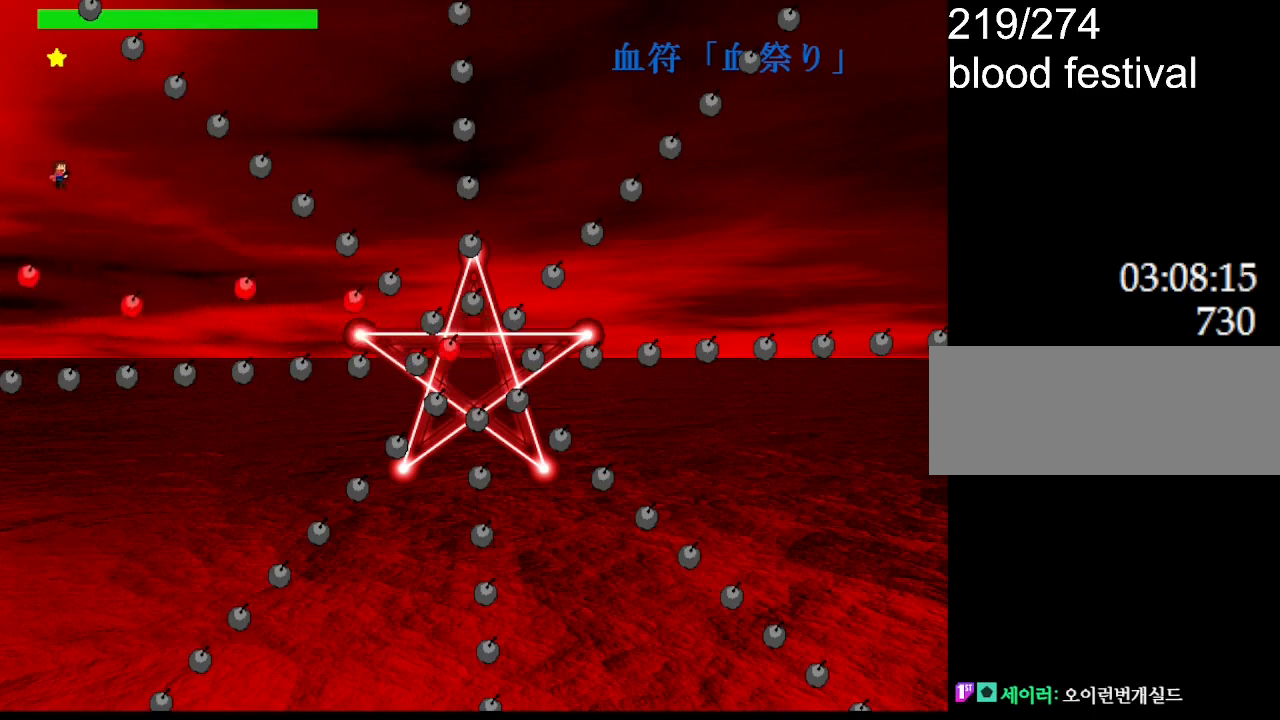
{"keys": [], "events": []}
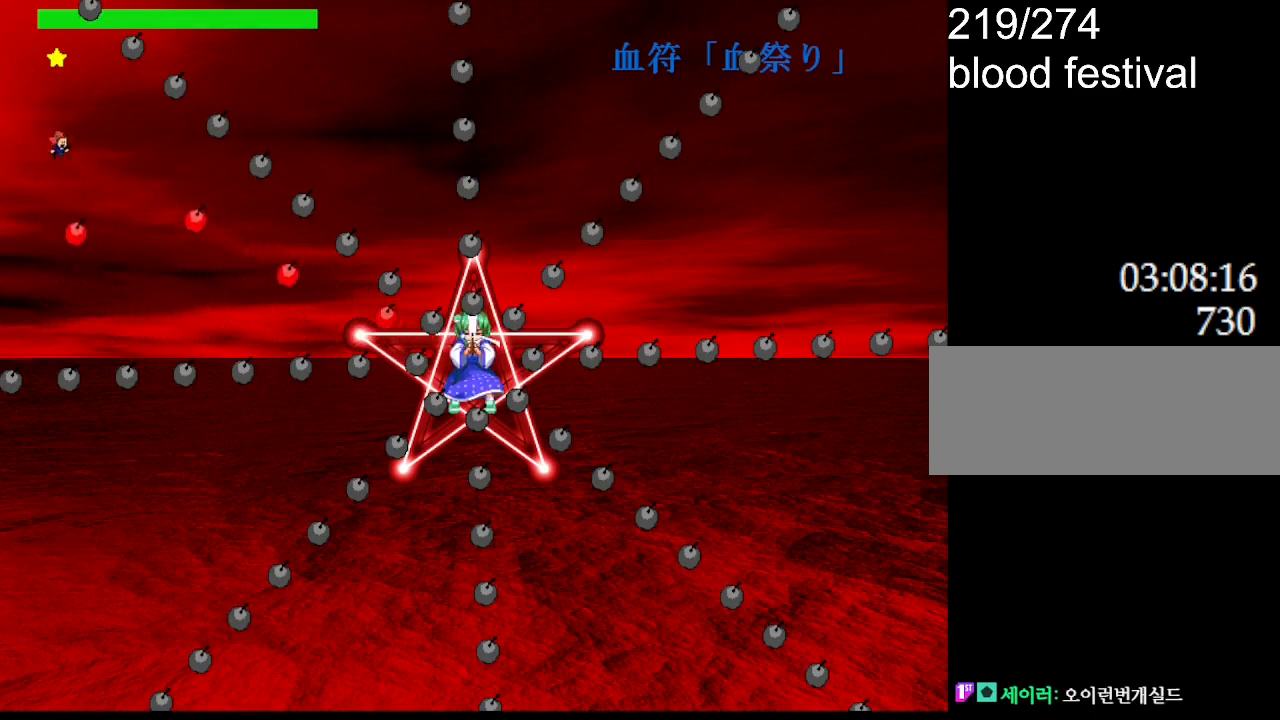
{"keys": ["right"], "events": [[200, "left", "down"], [350, "left", "up"], [417, "right", "down"]]}
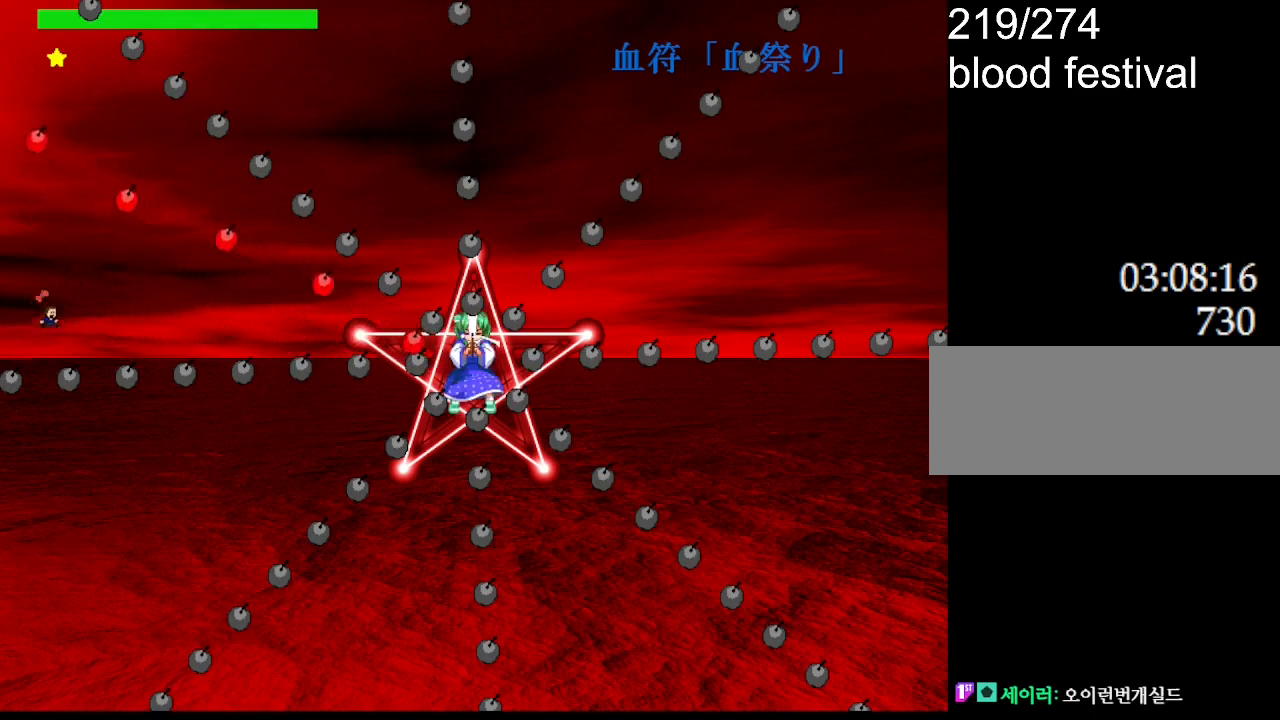
{"keys": [], "events": [[17, "right", "up"], [34, "z", "down"], [184, "z", "up"]]}
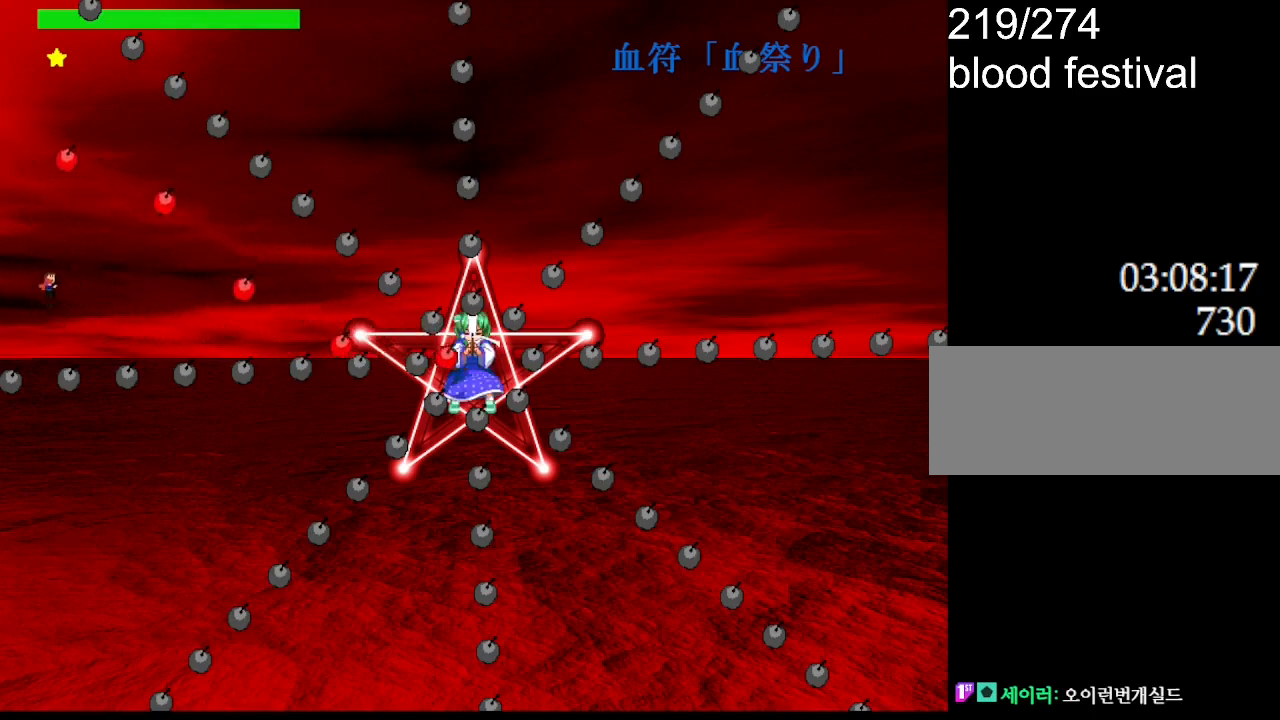
{"keys": [], "events": []}
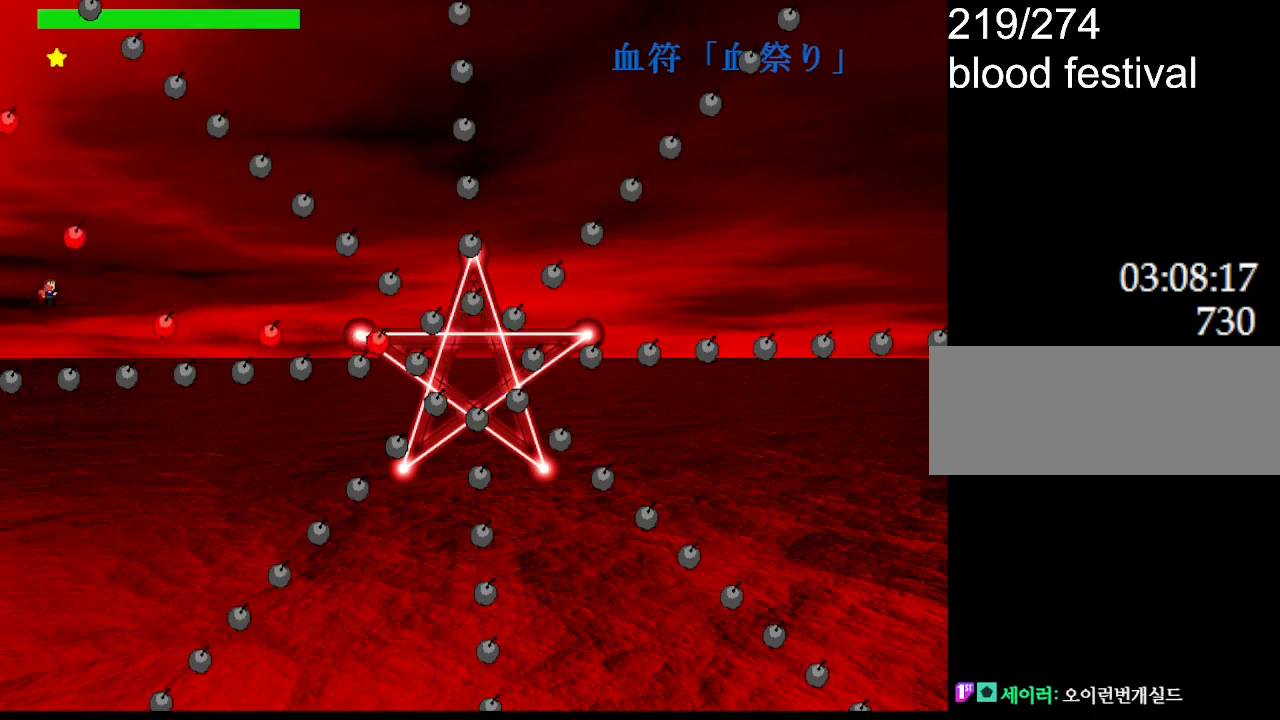
{"keys": [], "events": [[184, "right", "down"], [400, "right", "up"]]}
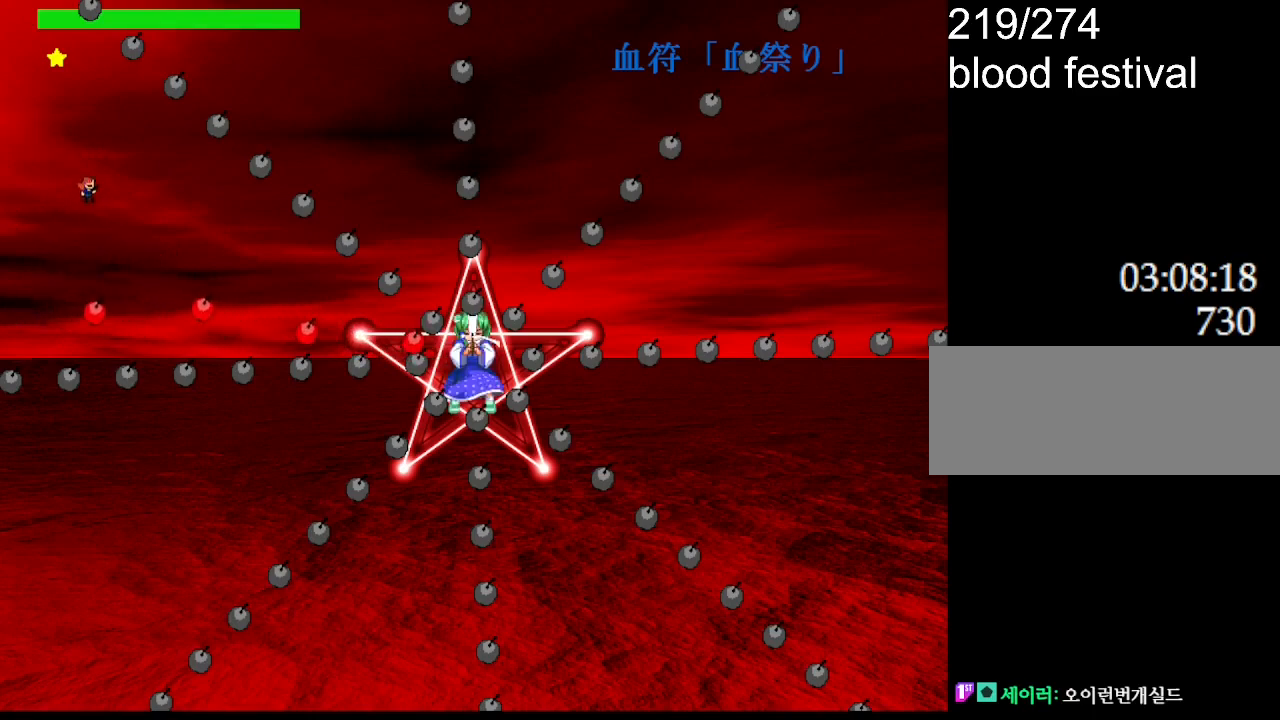
{"keys": [], "events": [[84, "right", "down"], [167, "right", "up"]]}
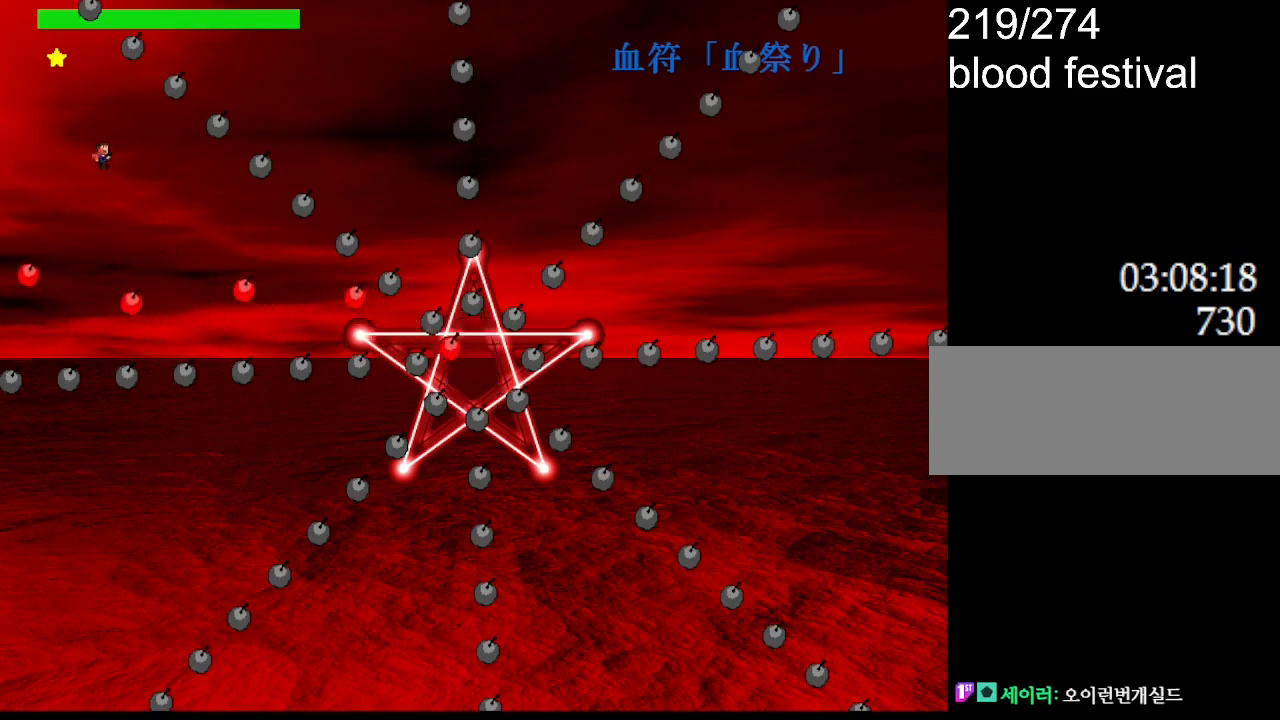
{"keys": [], "events": [[17, "left", "down"], [150, "left", "up"], [300, "left", "down"], [400, "left", "up"]]}